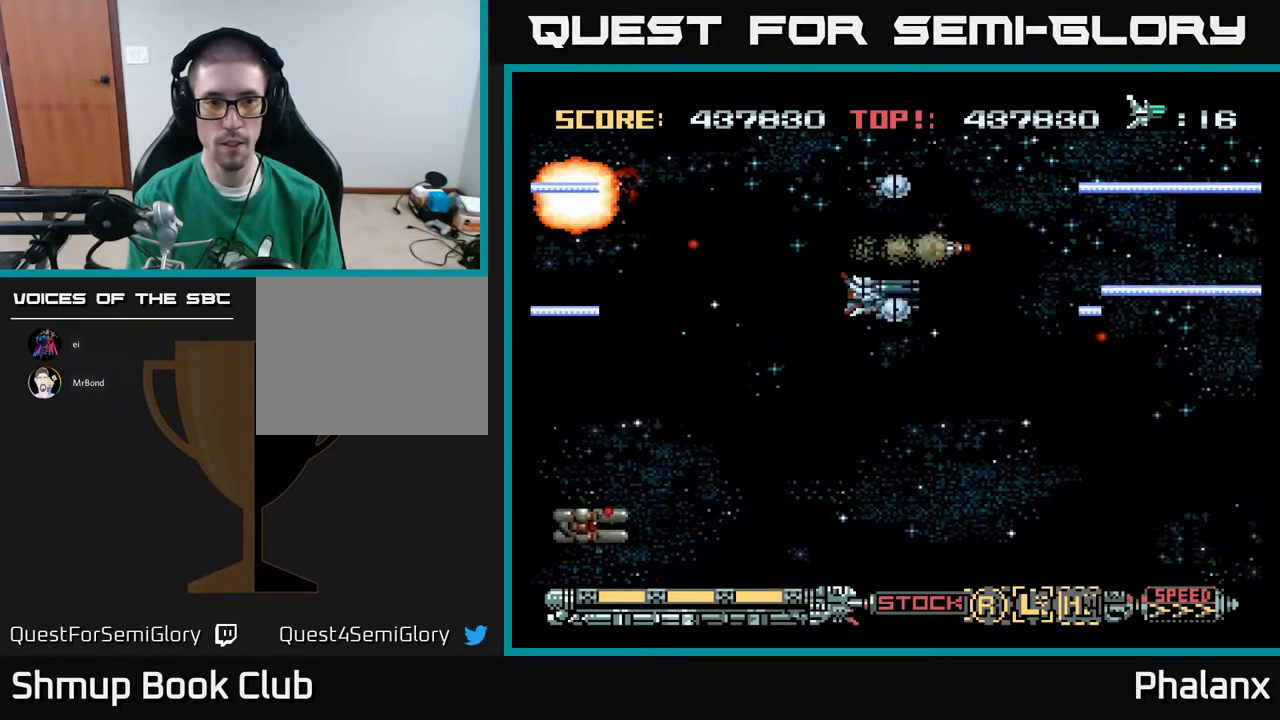
Gameplay with a controller (Xbox layout); each line is a JSON object with the inputs held at the frame after it. "events" lists button and stick changes between this image and that frame as [ms after this image, input, new state], when the widget could be followed in between. Not read: left_stick.
{"buttons": ["A", "DPAD_RIGHT"], "right_stick": "center", "events": [[33, "DPAD_LEFT", "up"], [400, "DPAD_DOWN", "up"], [433, "DPAD_RIGHT", "down"]]}
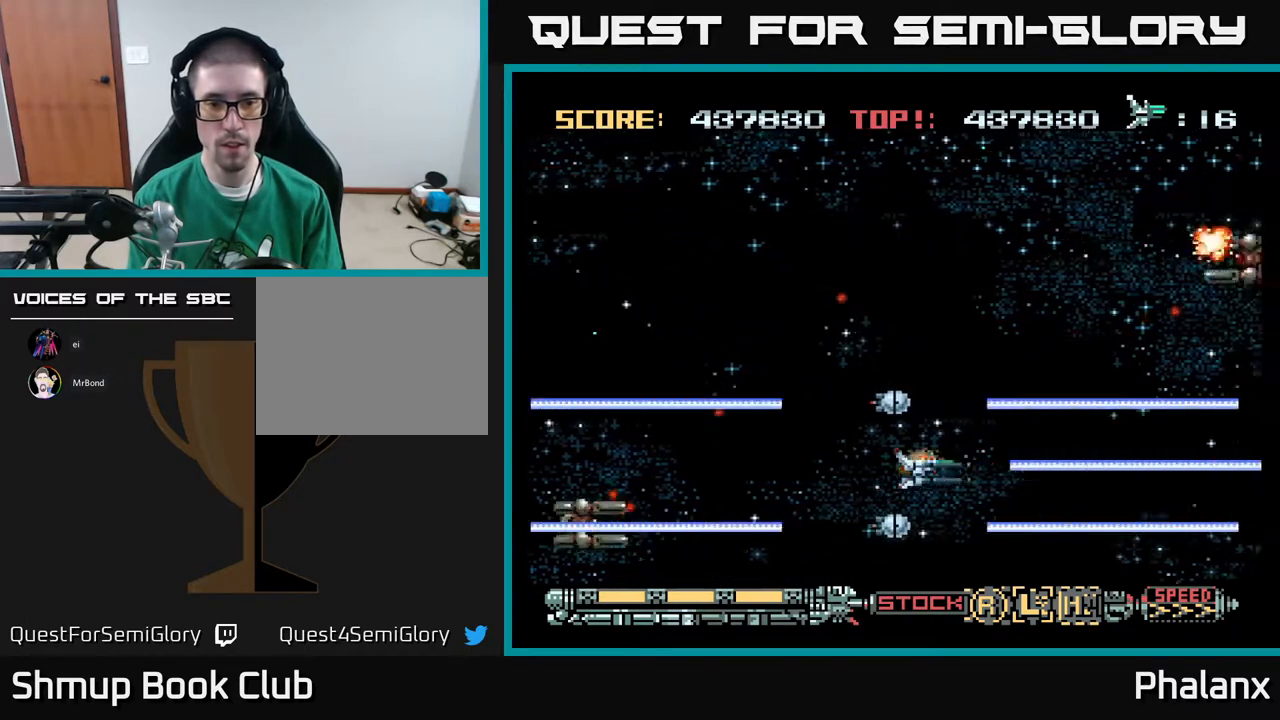
{"buttons": ["A"], "right_stick": "center", "events": [[17, "DPAD_RIGHT", "up"], [250, "DPAD_RIGHT", "down"], [350, "DPAD_RIGHT", "up"]]}
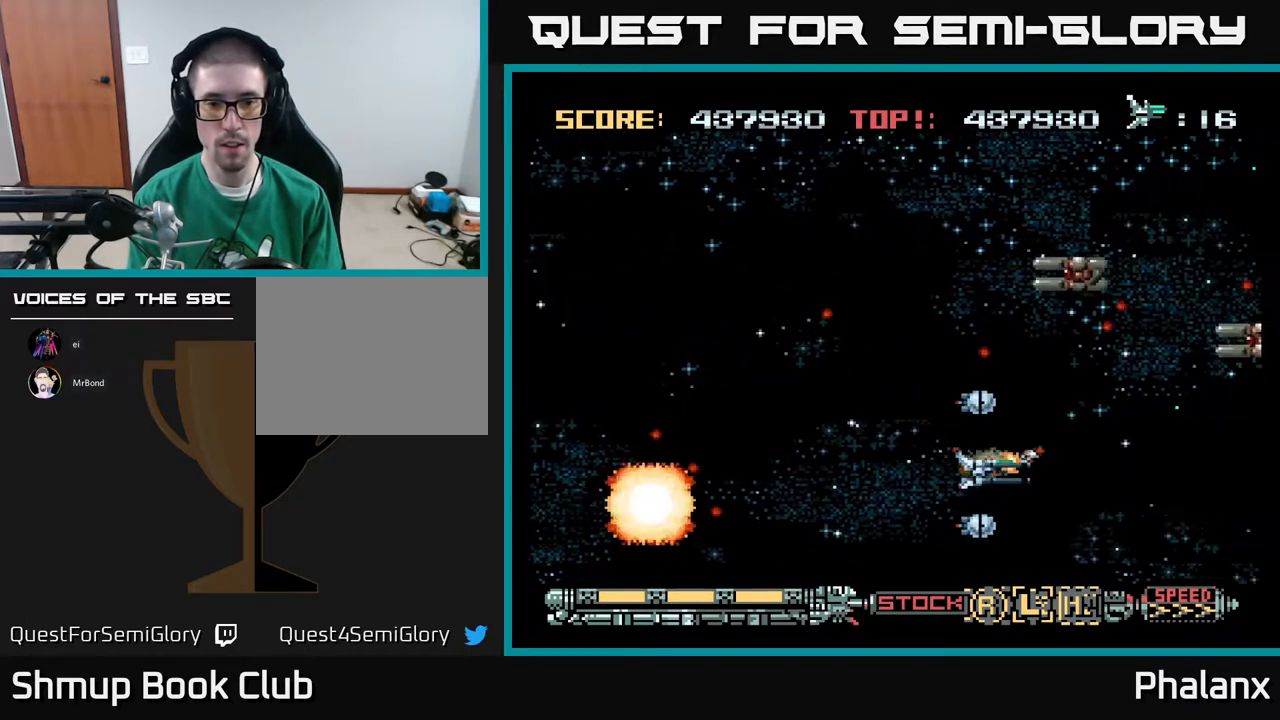
{"buttons": ["A", "DPAD_UP", "DPAD_LEFT"], "right_stick": "center", "events": [[17, "DPAD_RIGHT", "down"], [117, "DPAD_RIGHT", "up"], [267, "DPAD_LEFT", "down"], [267, "DPAD_UP", "down"]]}
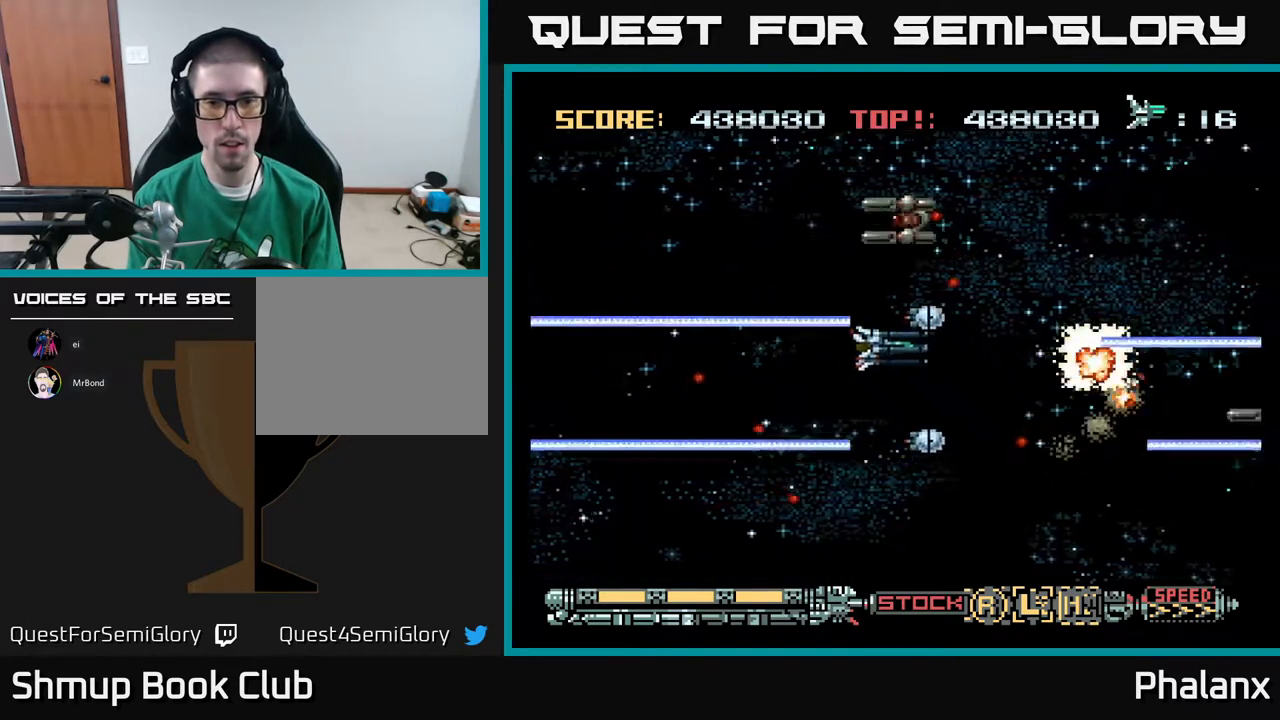
{"buttons": ["A", "DPAD_UP", "DPAD_RIGHT"], "right_stick": "center", "events": [[67, "DPAD_LEFT", "up"], [150, "DPAD_UP", "up"], [300, "DPAD_UP", "down"], [417, "DPAD_RIGHT", "down"]]}
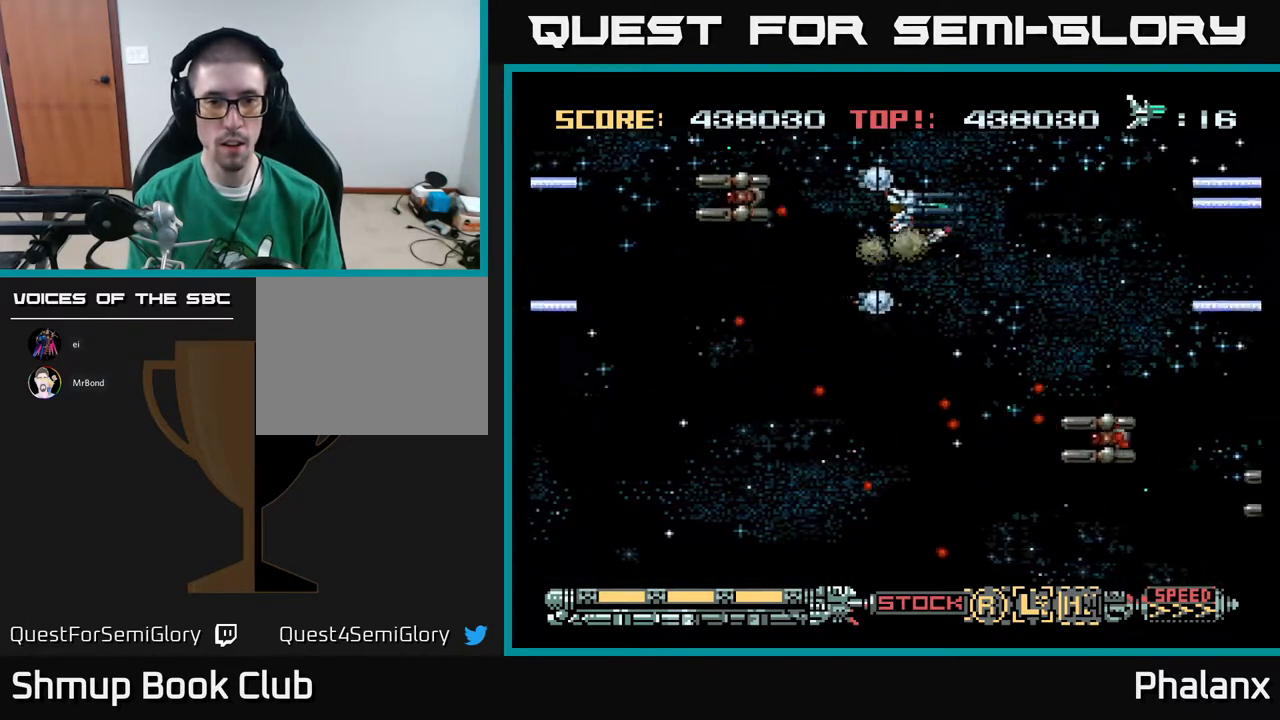
{"buttons": ["A", "DPAD_LEFT"], "right_stick": "center", "events": [[17, "DPAD_UP", "up"], [83, "DPAD_RIGHT", "up"], [267, "DPAD_UP", "down"], [433, "DPAD_LEFT", "down"], [467, "DPAD_UP", "up"]]}
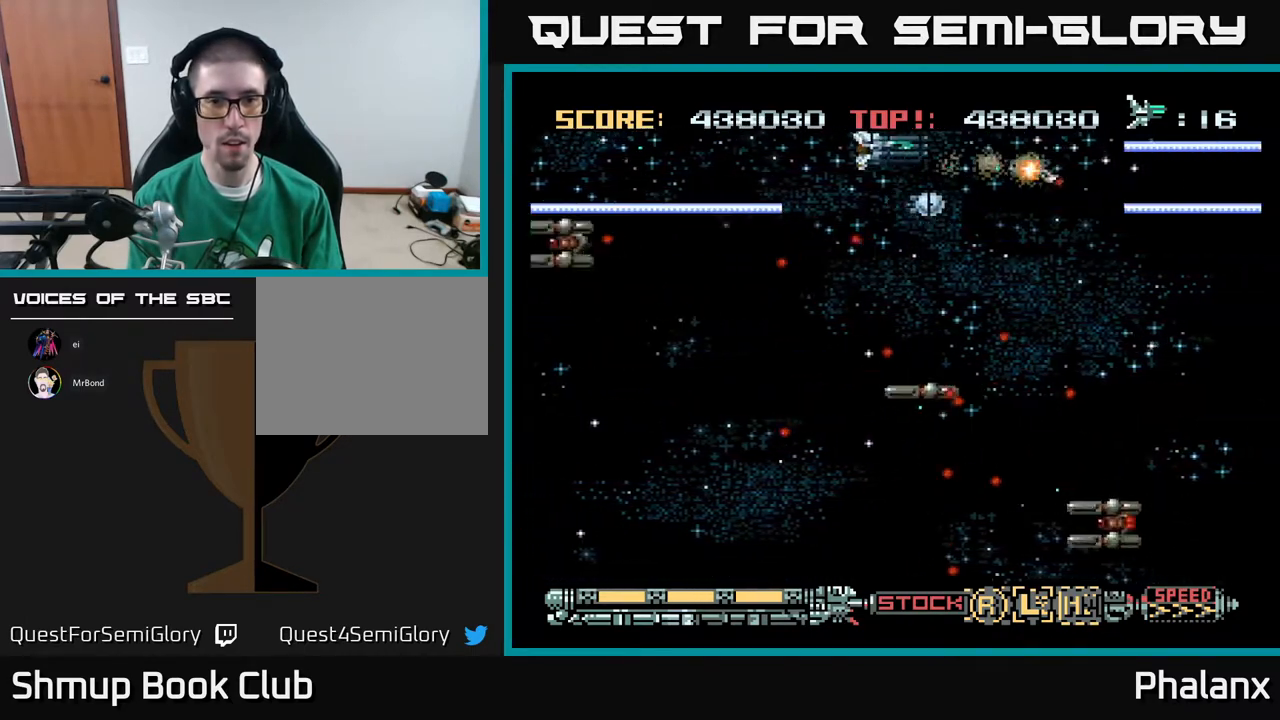
{"buttons": ["A", "DPAD_DOWN", "DPAD_LEFT"], "right_stick": "center", "events": [[200, "DPAD_DOWN", "down"]]}
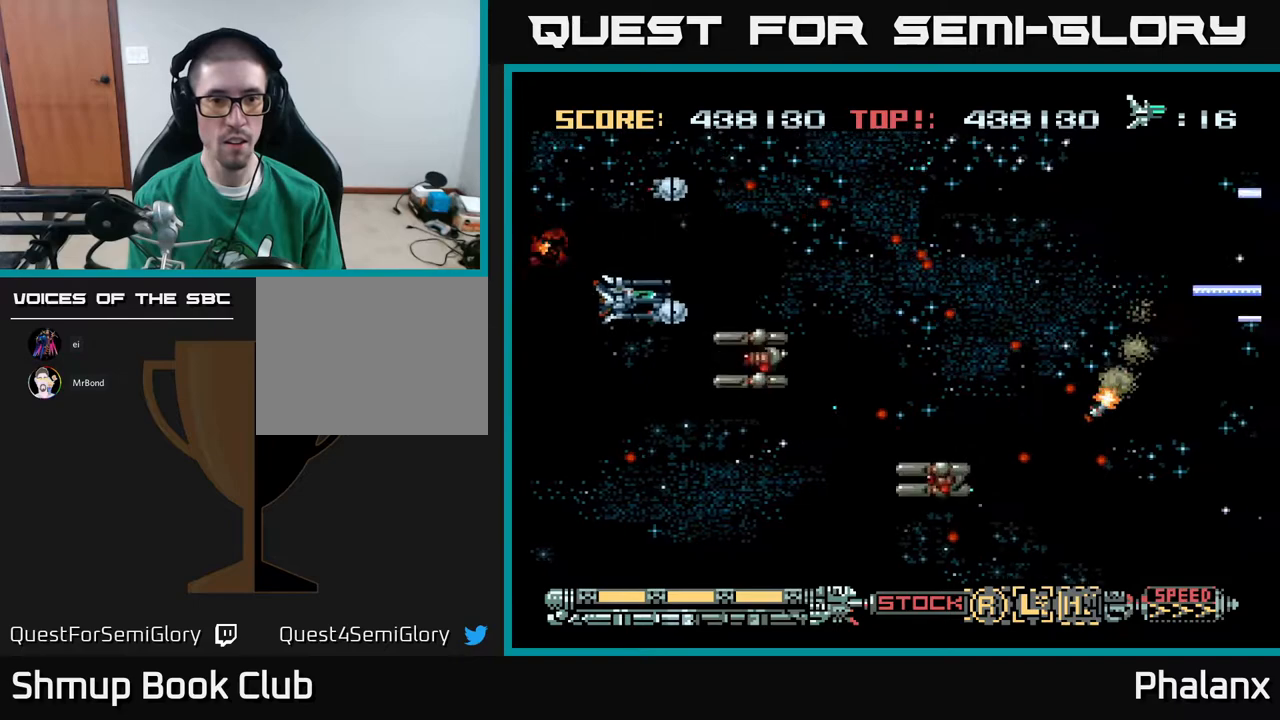
{"buttons": ["A"], "right_stick": "center", "events": [[200, "DPAD_LEFT", "up"], [333, "DPAD_RIGHT", "down"], [417, "DPAD_RIGHT", "up"], [467, "DPAD_DOWN", "up"]]}
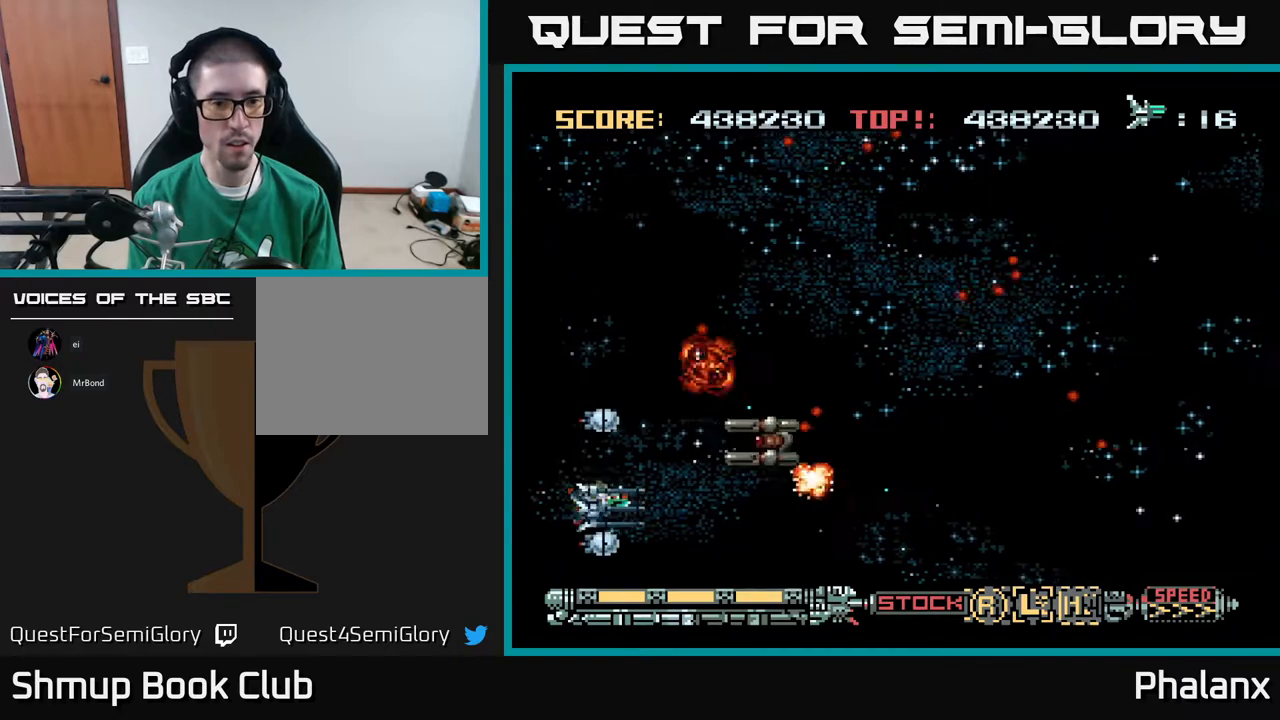
{"buttons": ["A", "DPAD_DOWN", "DPAD_RIGHT"], "right_stick": "center", "events": [[283, "DPAD_RIGHT", "down"], [350, "DPAD_DOWN", "down"]]}
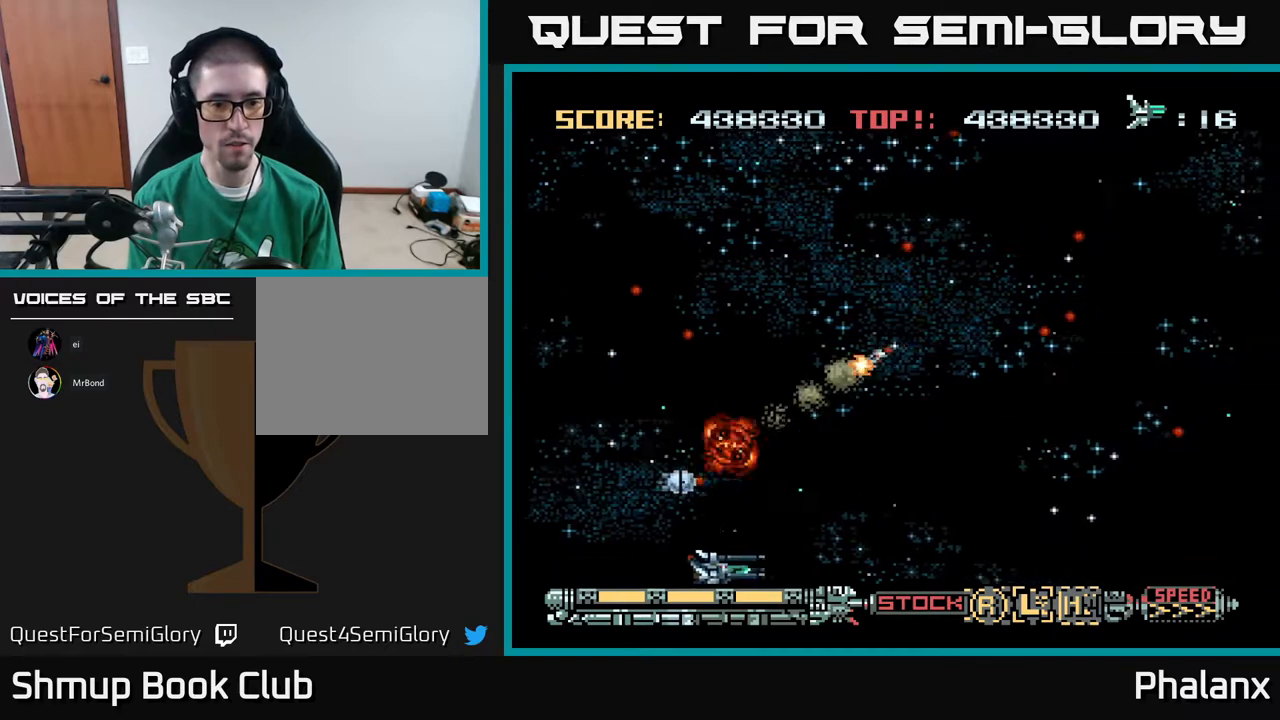
{"buttons": ["A", "DPAD_UP"], "right_stick": "center", "events": [[17, "DPAD_DOWN", "up"], [217, "DPAD_UP", "down"], [300, "DPAD_RIGHT", "up"]]}
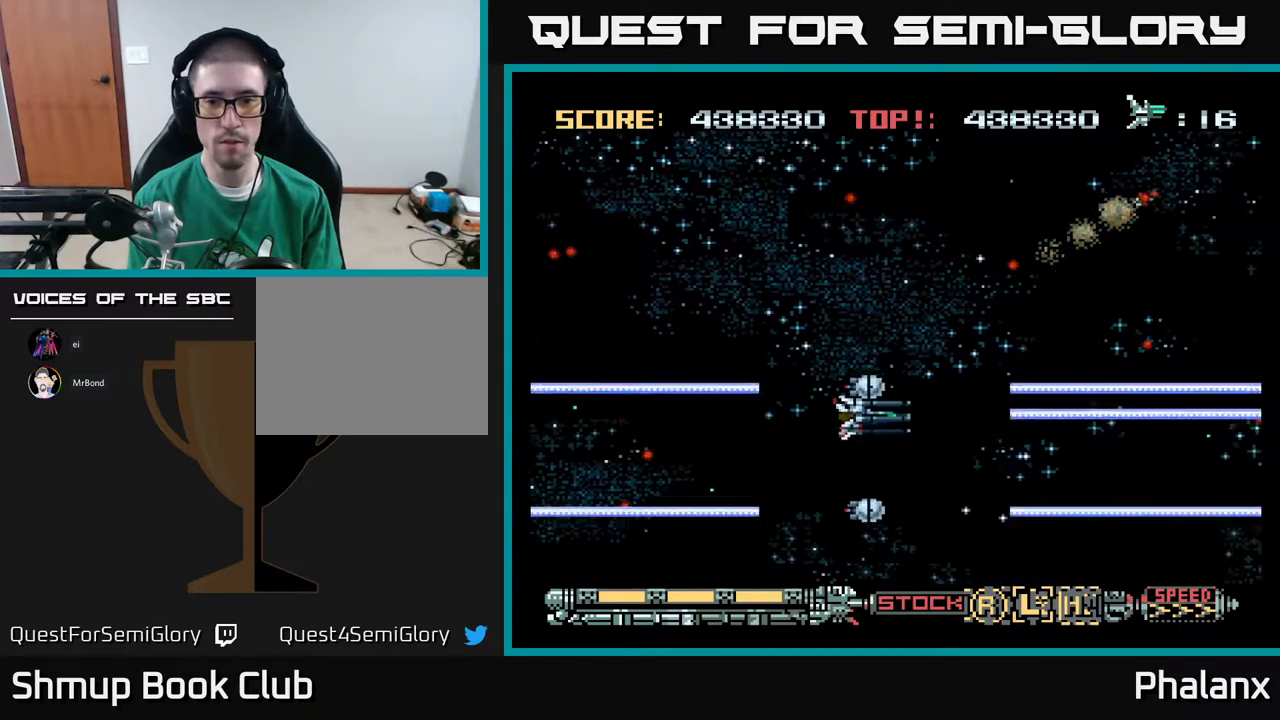
{"buttons": ["A"], "right_stick": "center", "events": [[200, "DPAD_UP", "up"]]}
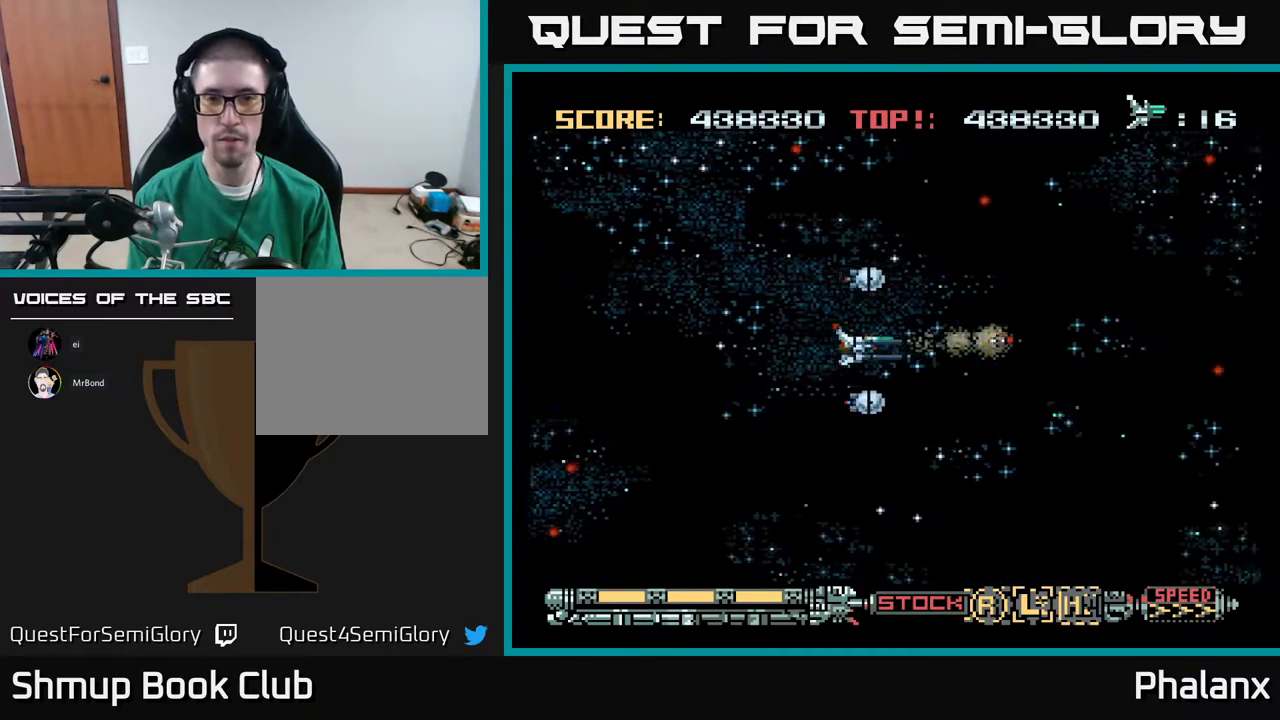
{"buttons": ["A"], "right_stick": "center", "events": [[350, "DPAD_UP", "down"], [433, "DPAD_UP", "up"]]}
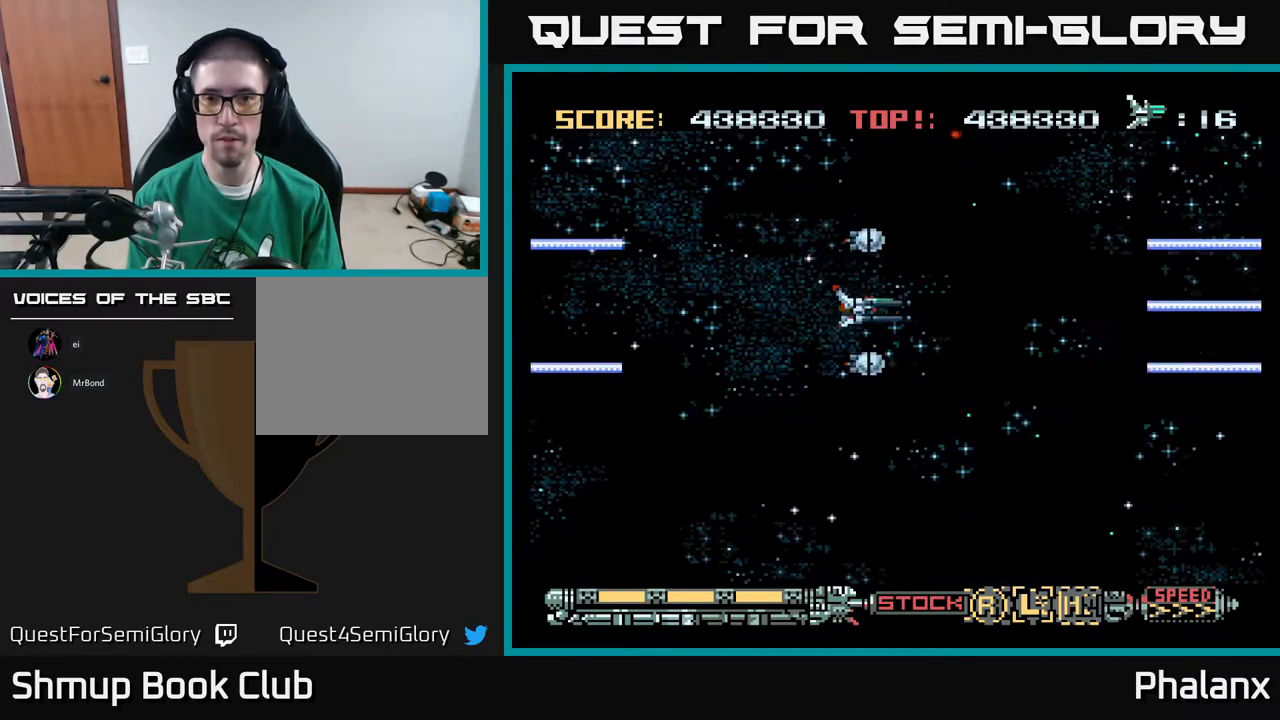
{"buttons": ["DPAD_DOWN", "DPAD_RIGHT"], "right_stick": "center", "events": [[317, "A", "up"], [450, "DPAD_RIGHT", "down"], [467, "DPAD_DOWN", "down"]]}
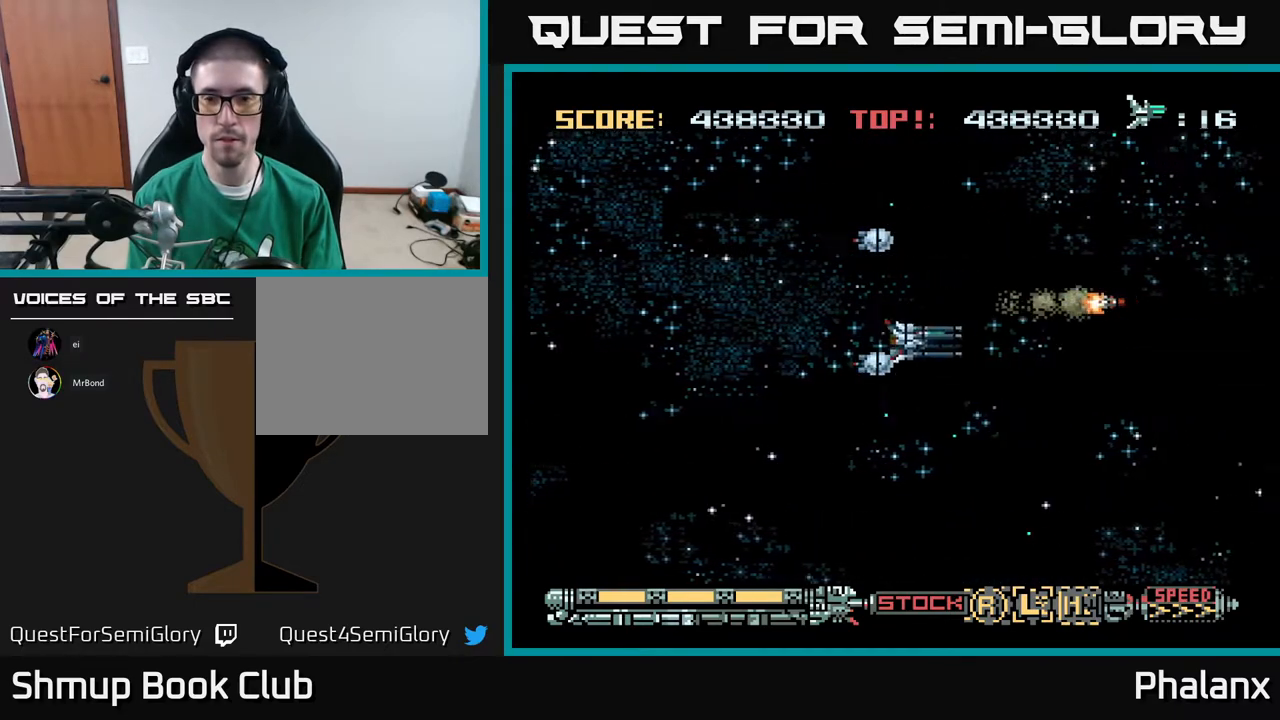
{"buttons": [], "right_stick": "center", "events": [[83, "DPAD_DOWN", "up"], [83, "DPAD_RIGHT", "up"]]}
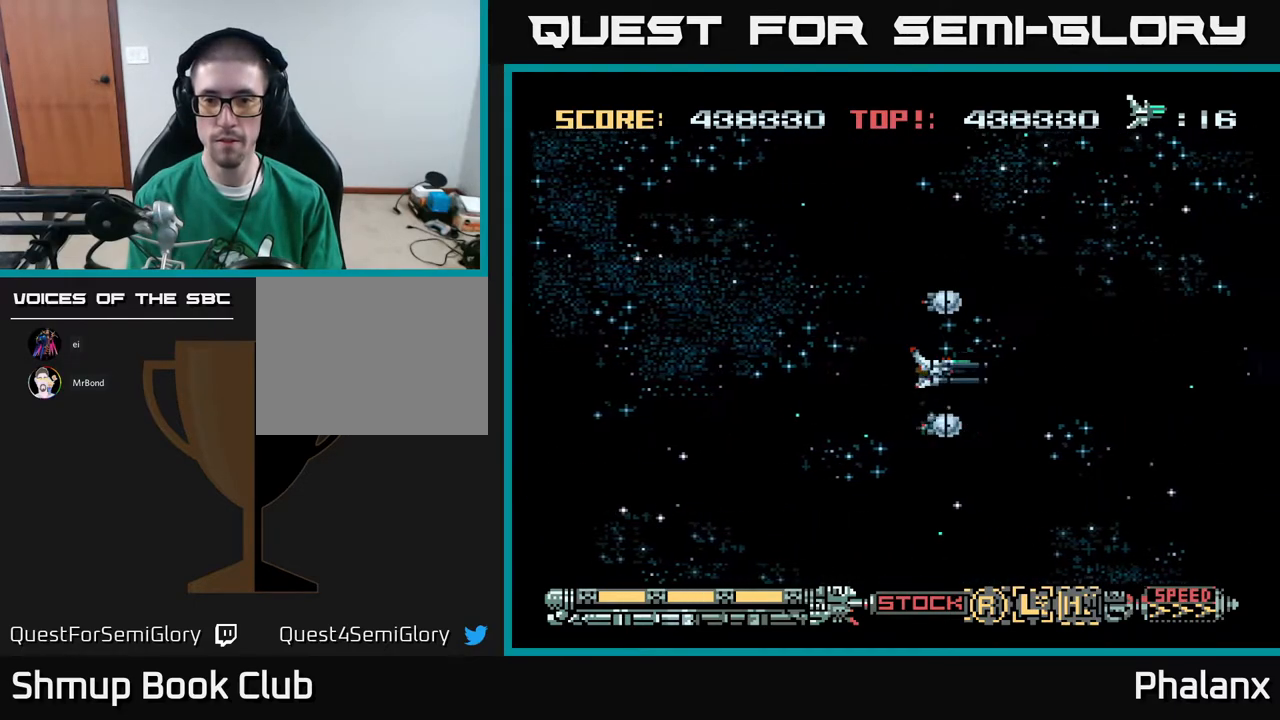
{"buttons": [], "right_stick": "center", "events": []}
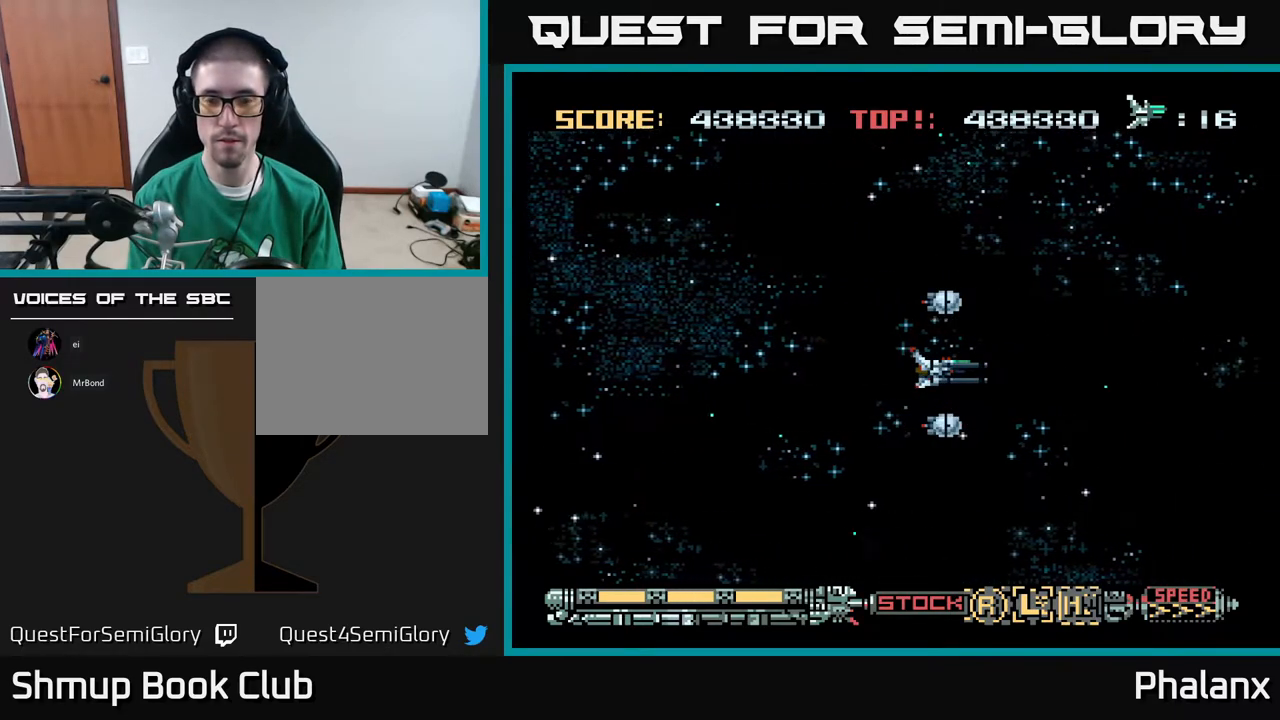
{"buttons": ["DPAD_LEFT"], "right_stick": "center", "events": [[433, "DPAD_LEFT", "down"]]}
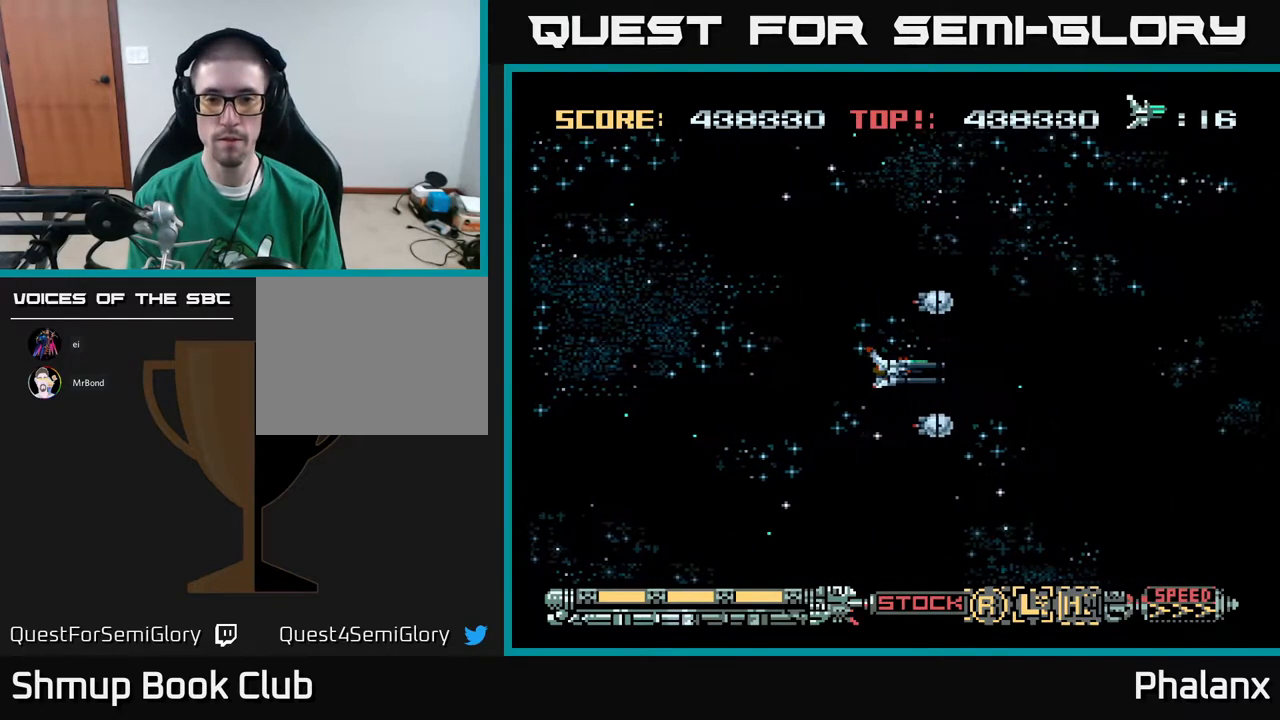
{"buttons": [], "right_stick": "center", "events": [[17, "DPAD_LEFT", "up"]]}
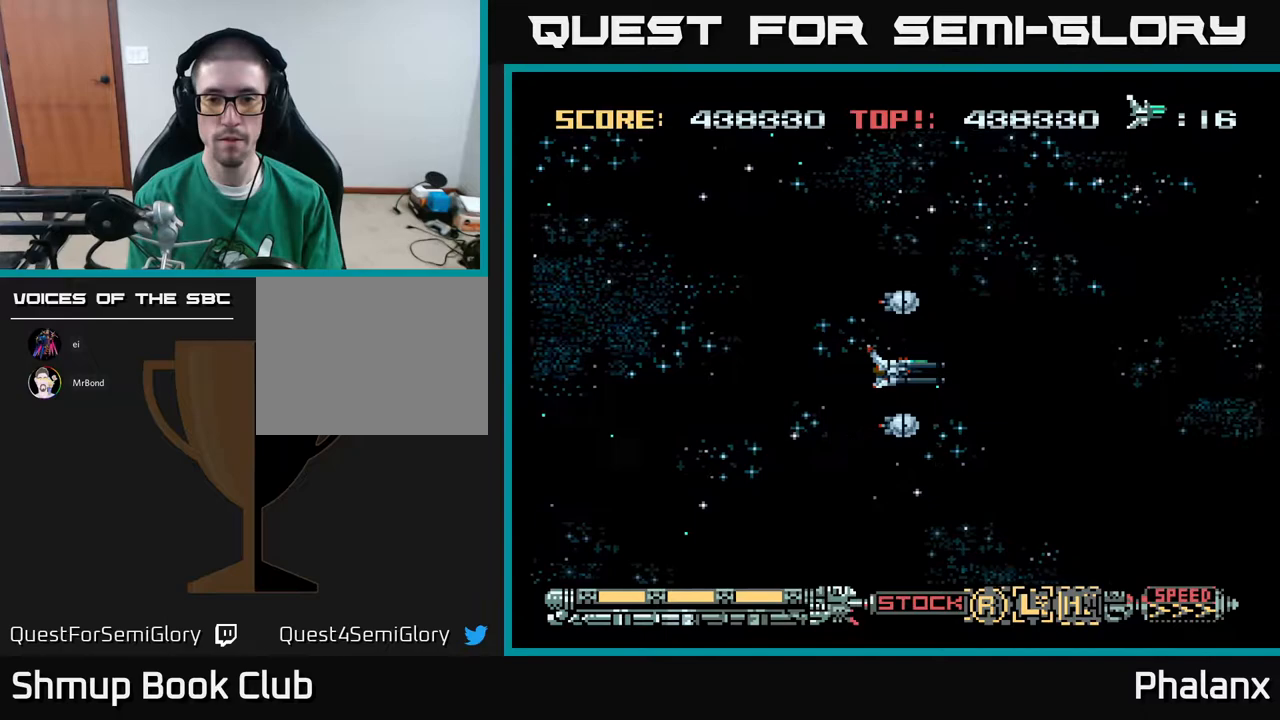
{"buttons": [], "right_stick": "center", "events": []}
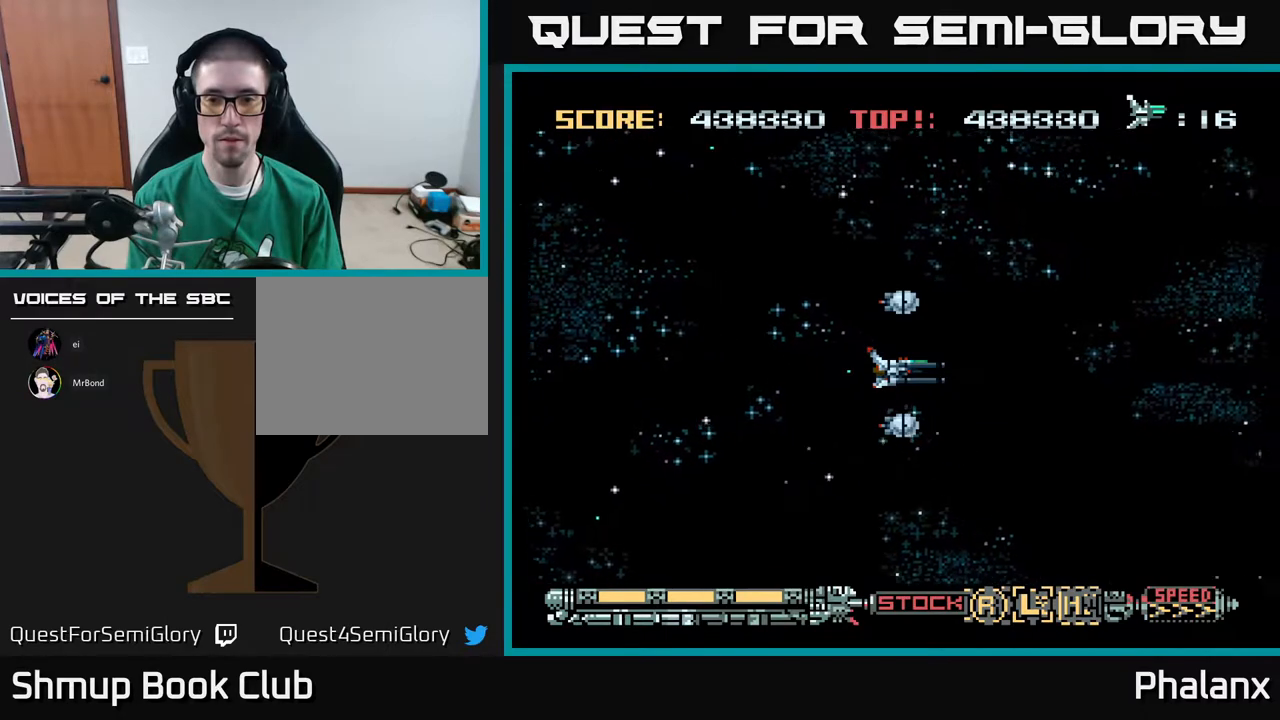
{"buttons": ["A", "DPAD_DOWN"], "right_stick": "center", "events": [[383, "A", "down"], [467, "DPAD_DOWN", "down"]]}
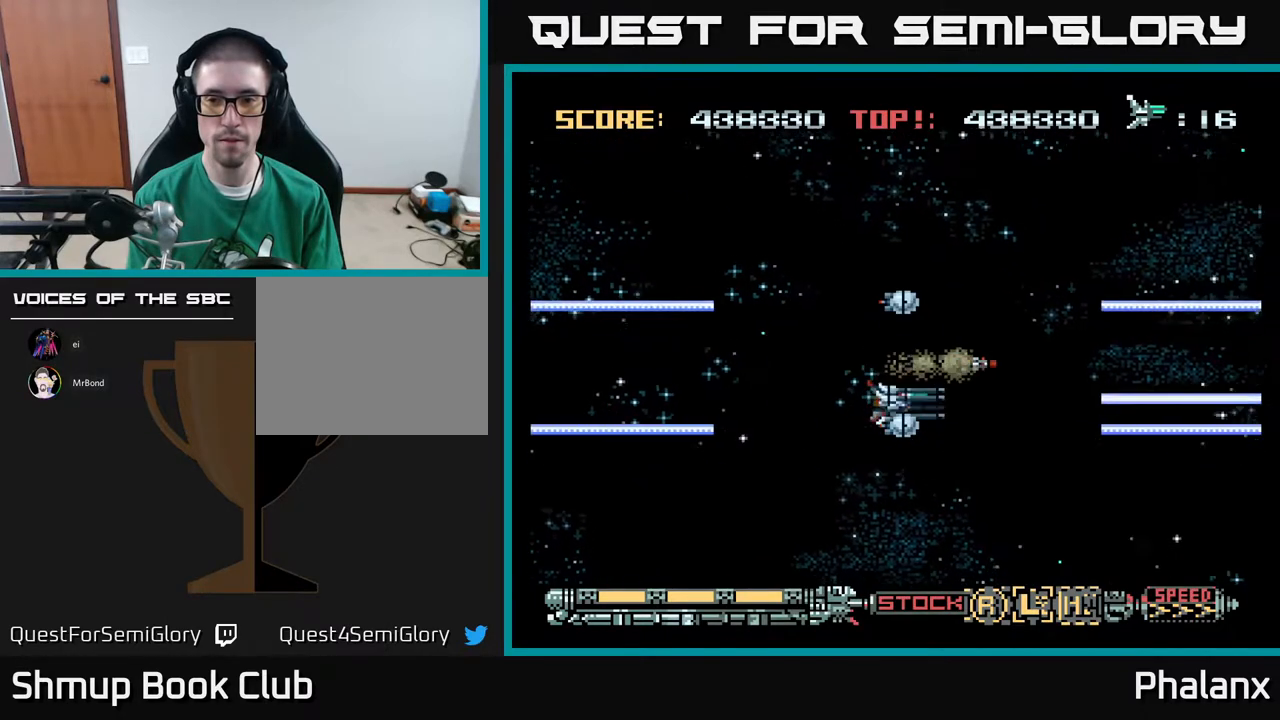
{"buttons": ["A"], "right_stick": "center", "events": [[100, "DPAD_DOWN", "up"]]}
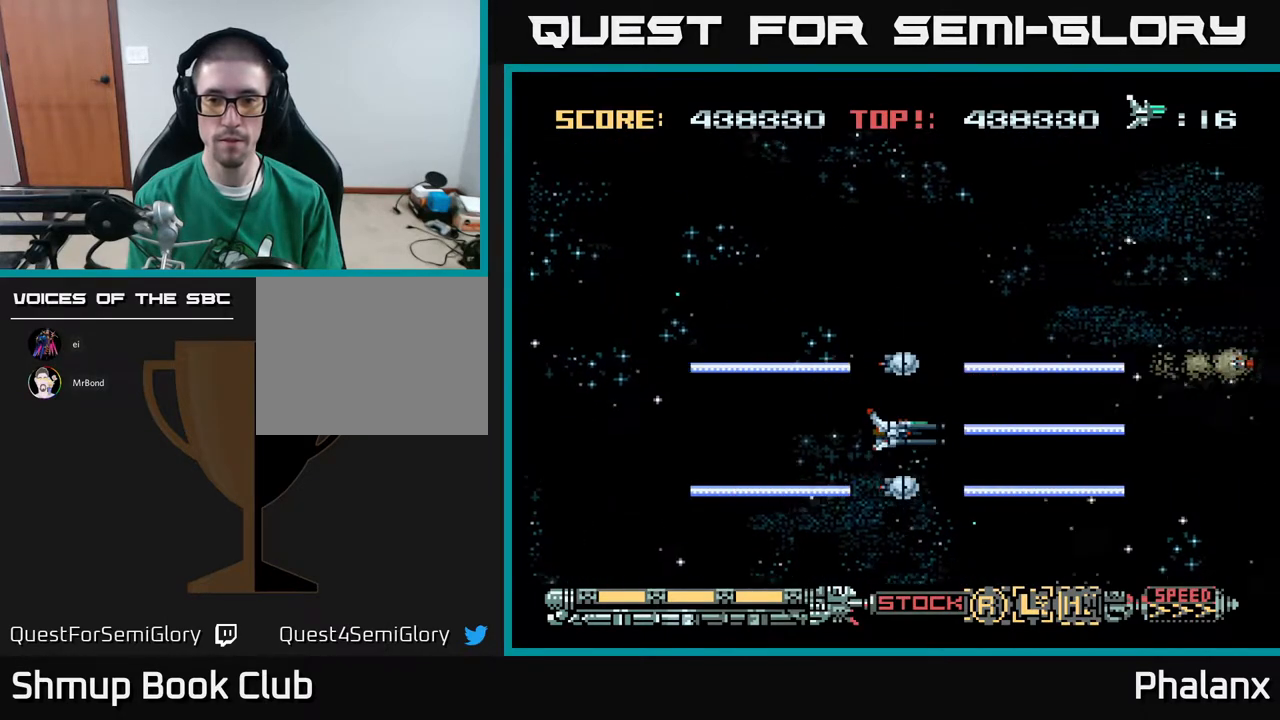
{"buttons": [], "right_stick": "center", "events": [[183, "A", "up"]]}
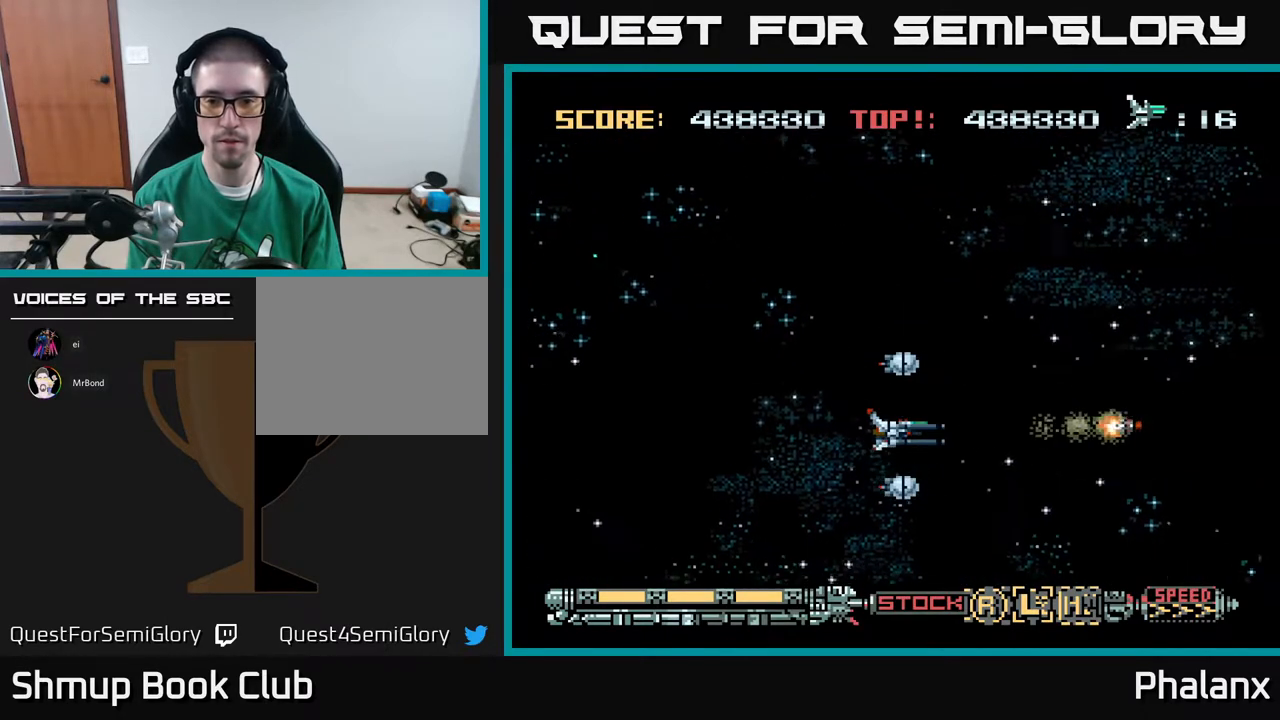
{"buttons": [], "right_stick": "center", "events": []}
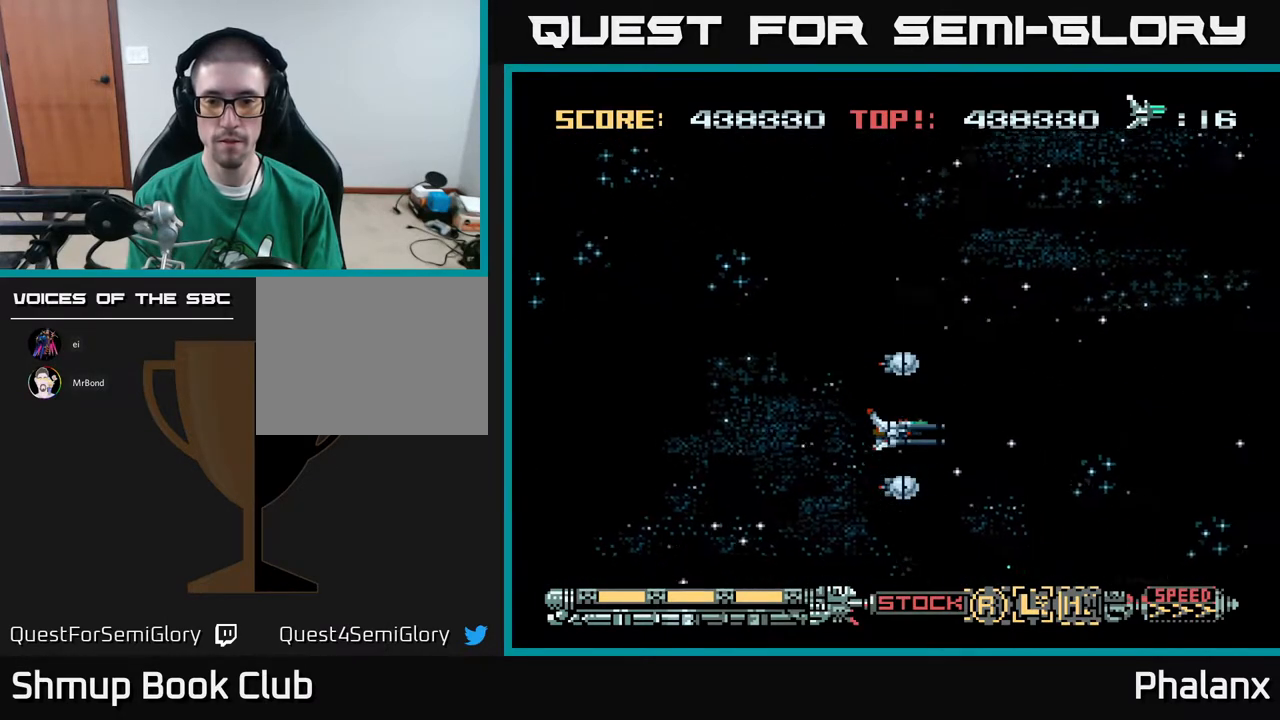
{"buttons": [], "right_stick": "center", "events": []}
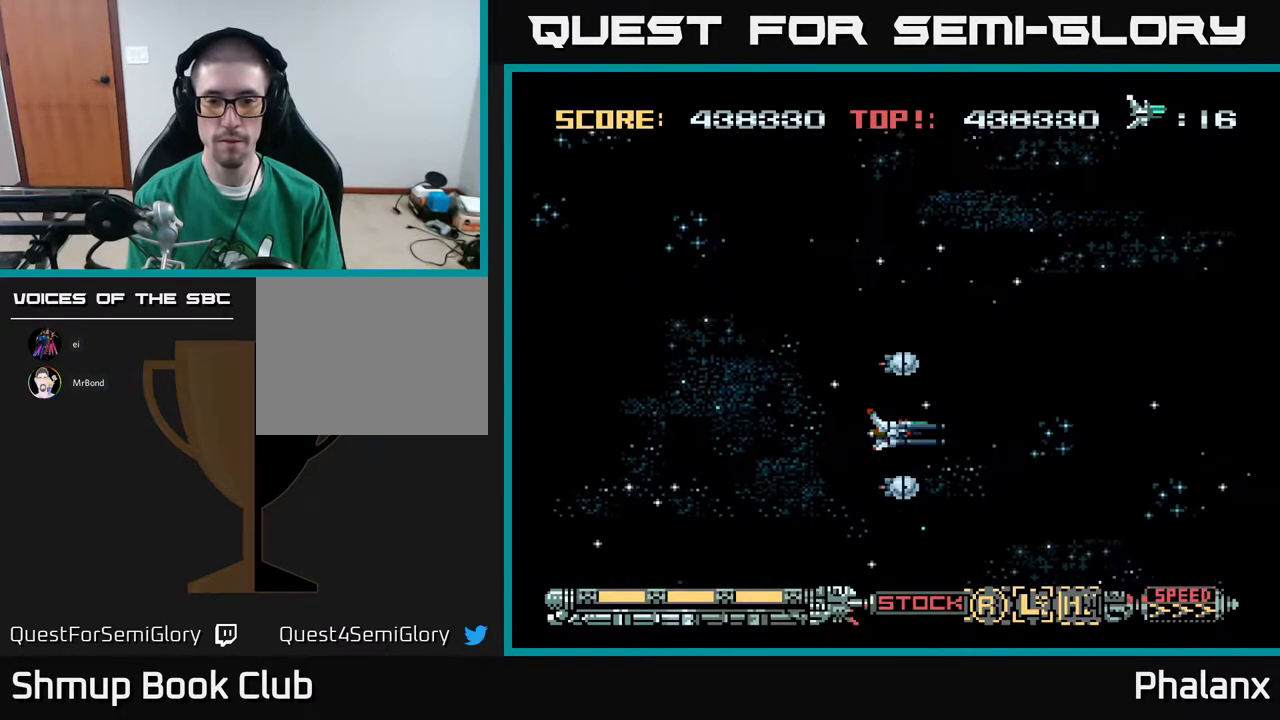
{"buttons": ["A"], "right_stick": "center", "events": [[450, "A", "down"]]}
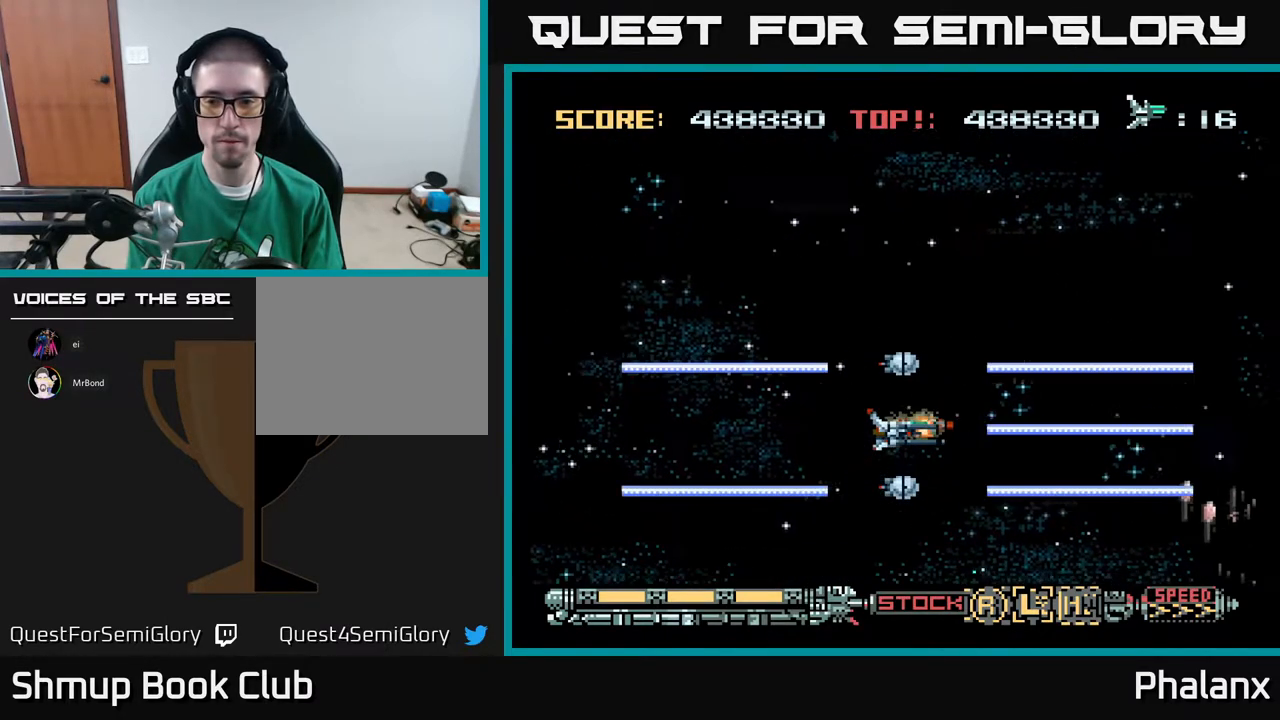
{"buttons": ["A"], "right_stick": "center", "events": [[133, "DPAD_DOWN", "down"], [217, "DPAD_DOWN", "up"]]}
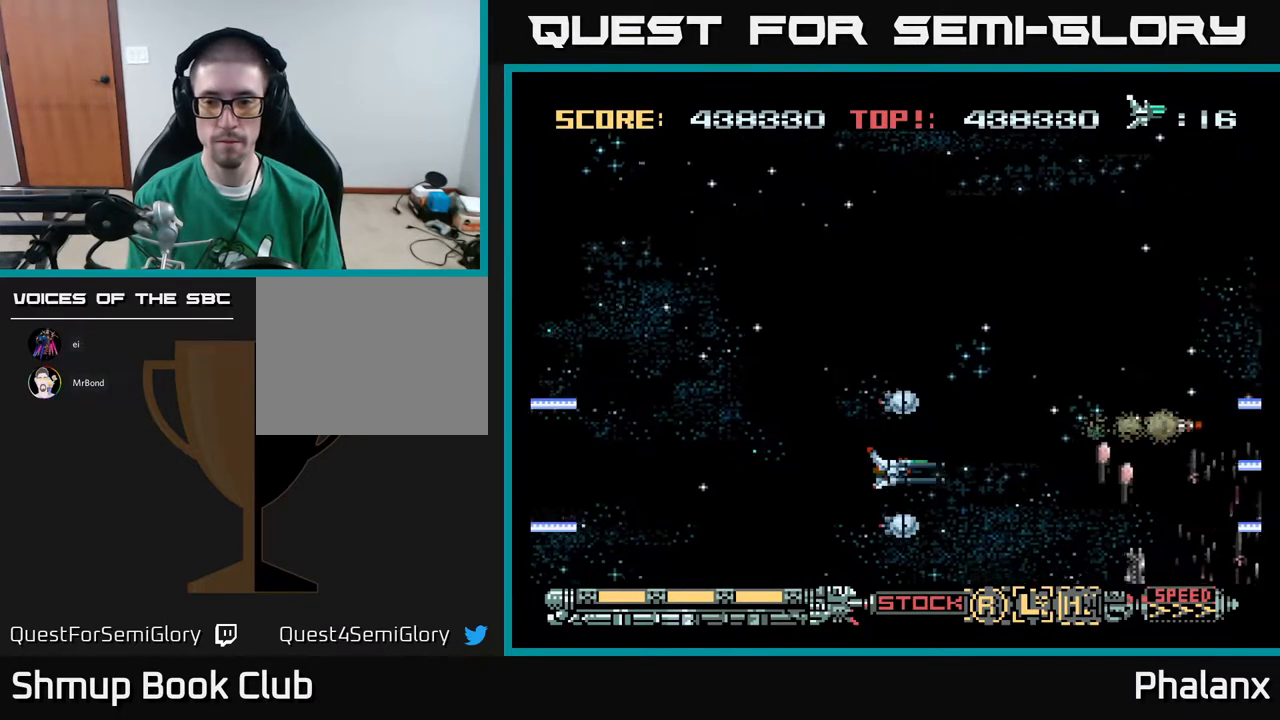
{"buttons": [], "right_stick": "center", "events": [[67, "DPAD_UP", "down"], [83, "DPAD_LEFT", "down"], [233, "DPAD_LEFT", "up"], [250, "DPAD_UP", "up"], [267, "A", "up"]]}
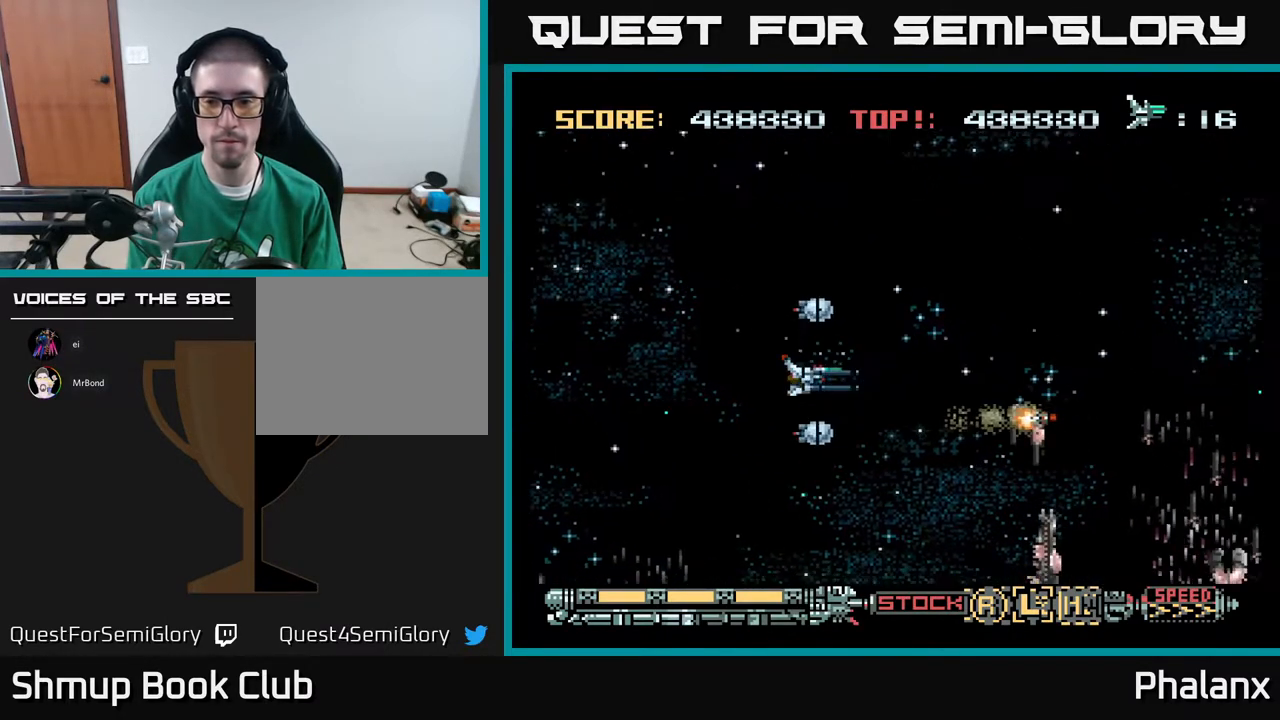
{"buttons": ["A"], "right_stick": "center", "events": [[483, "A", "down"]]}
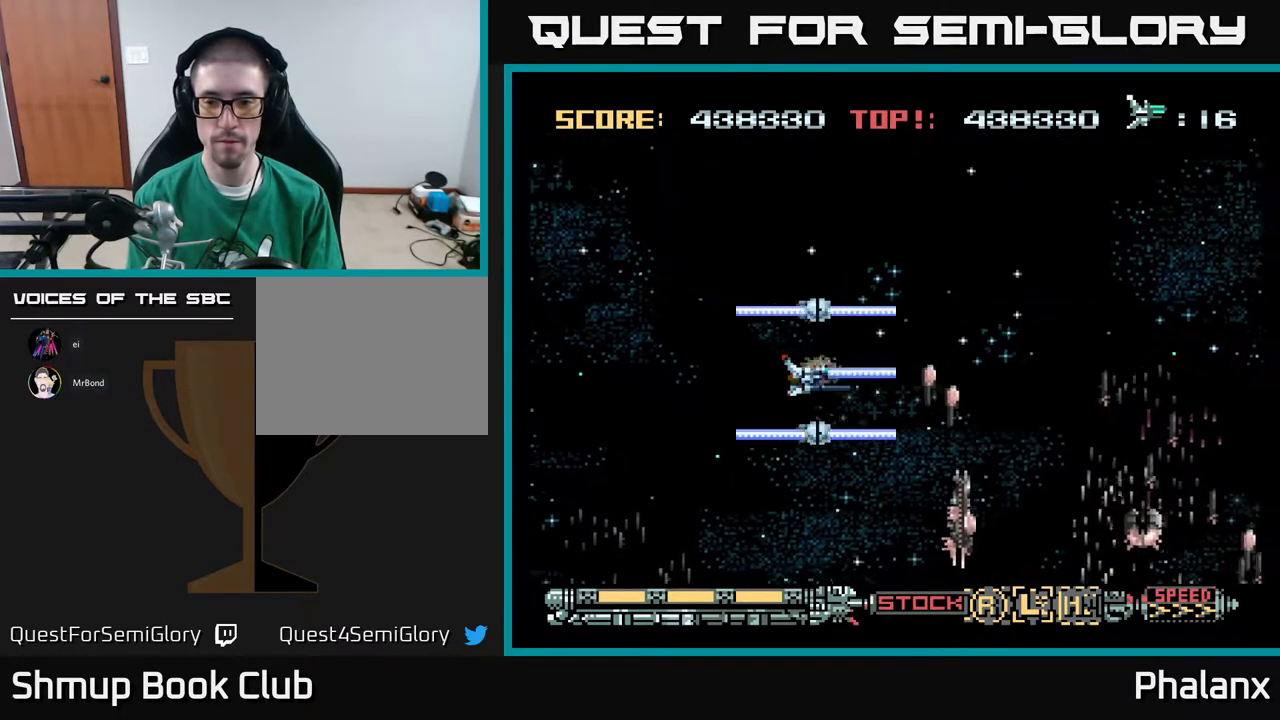
{"buttons": ["A"], "right_stick": "center", "events": [[33, "DPAD_UP", "down"], [67, "DPAD_LEFT", "down"], [217, "DPAD_UP", "up"], [233, "DPAD_LEFT", "up"]]}
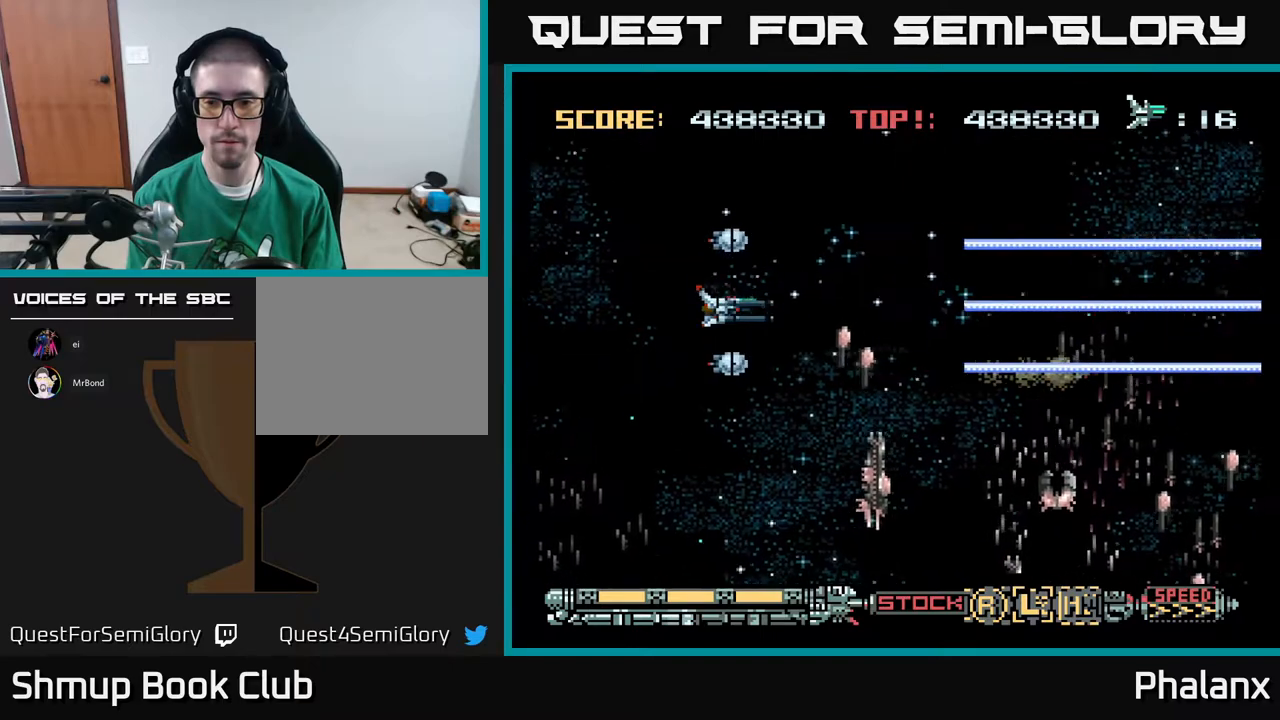
{"buttons": ["A"], "right_stick": "center", "events": [[17, "DPAD_UP", "down"], [133, "DPAD_RIGHT", "down"], [133, "DPAD_UP", "up"], [450, "DPAD_RIGHT", "up"]]}
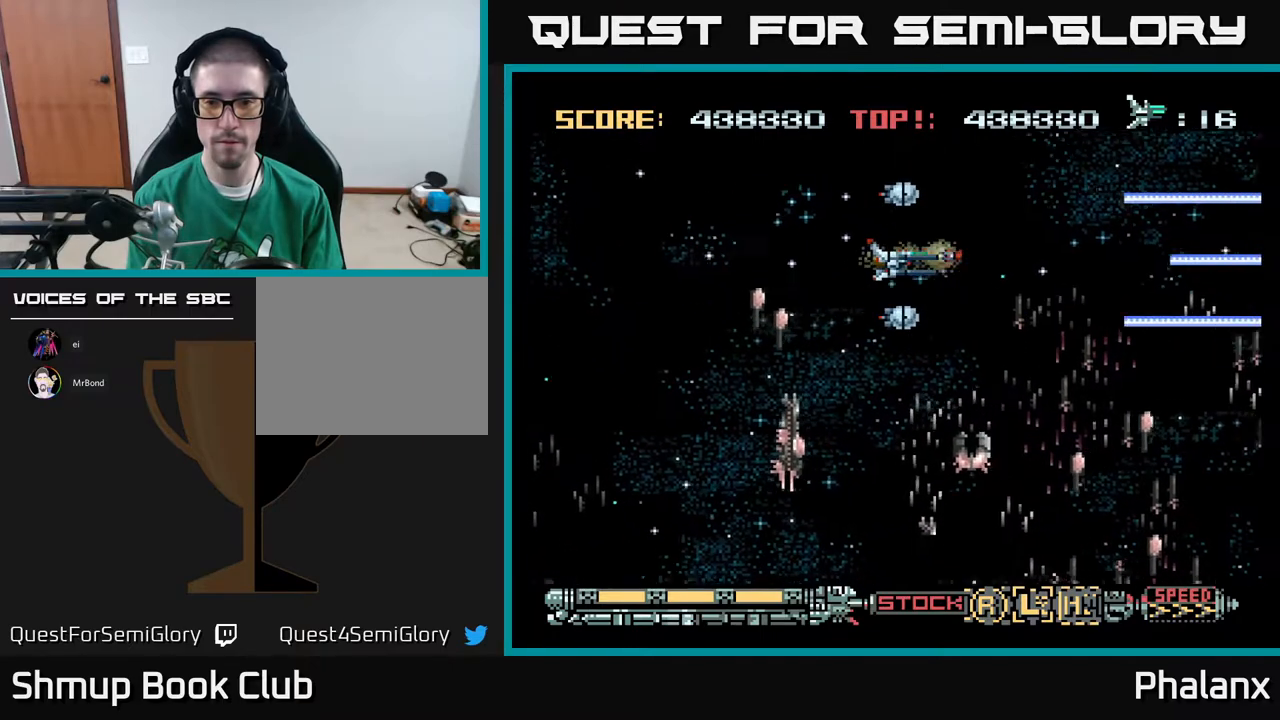
{"buttons": [], "right_stick": "center", "events": [[33, "A", "up"]]}
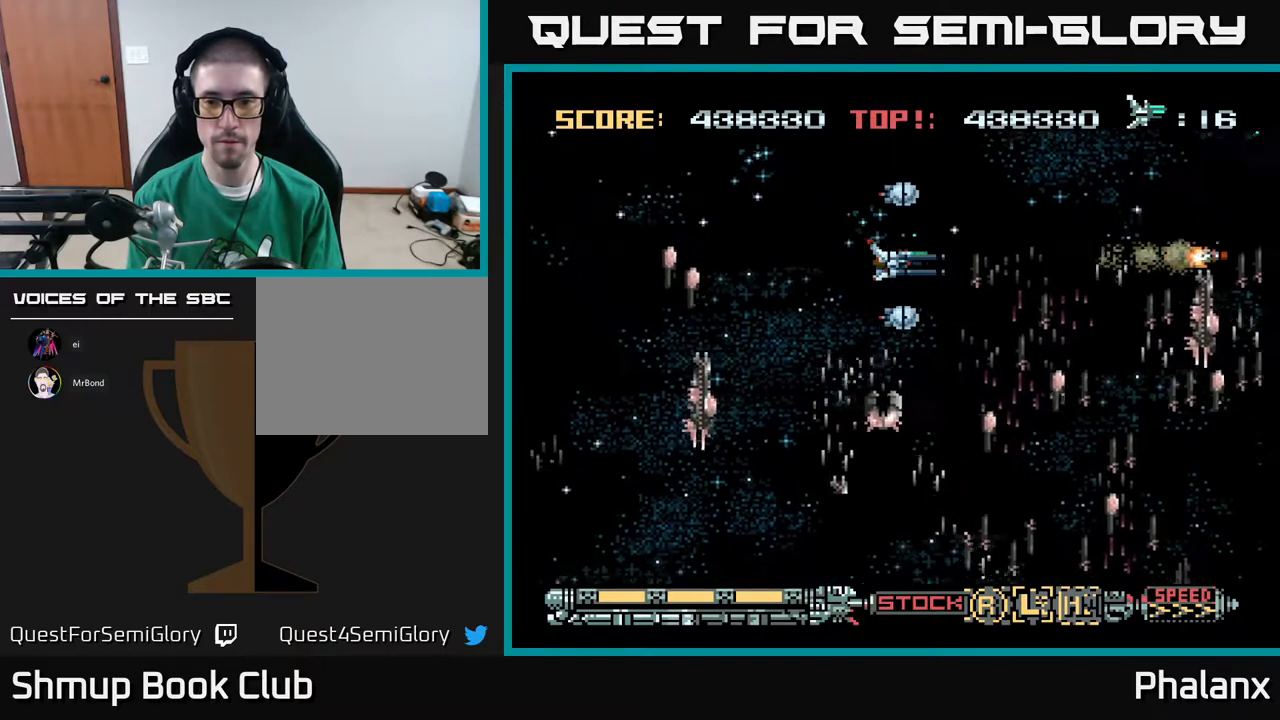
{"buttons": [], "right_stick": "center", "events": []}
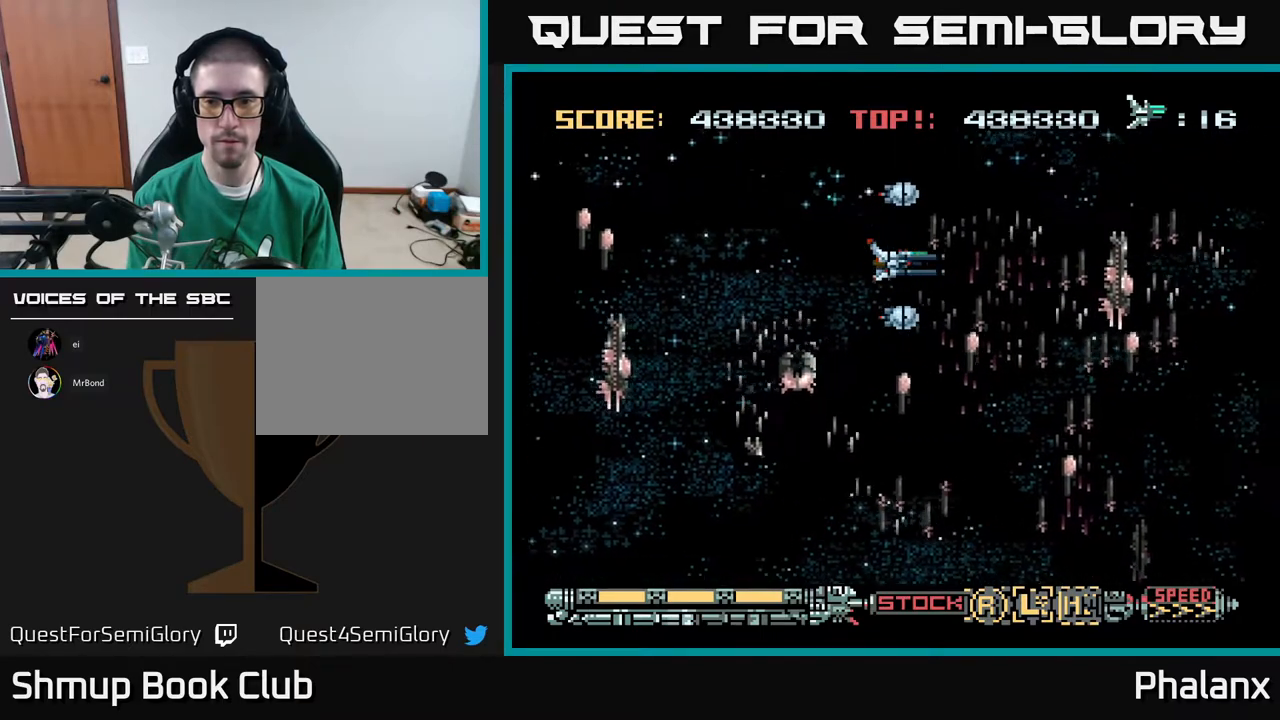
{"buttons": ["DPAD_DOWN"], "right_stick": "center", "events": [[433, "DPAD_DOWN", "down"]]}